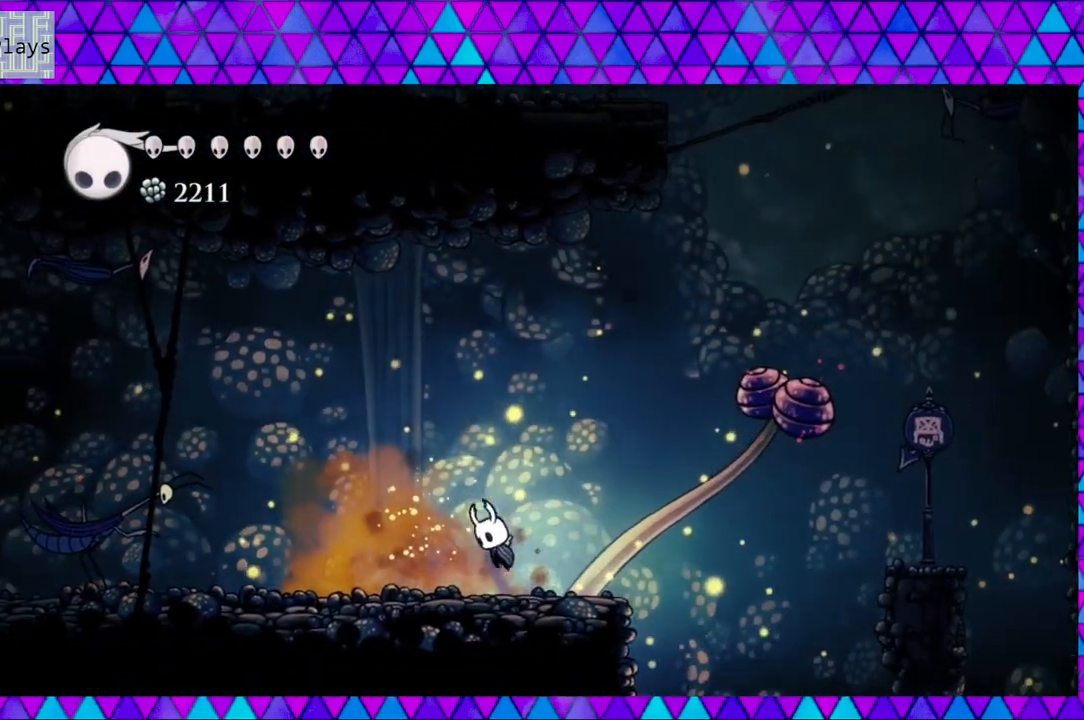
Gameplay with a controller (Nintendo layout); each line is a JSON object with the inputs held at the frame after it. "events" lists button and stick changes between this image and that frame as [ms after this image, input, new state], when the widget could be followed in between. Not read: L3 R3.
{"buttons": ["R2", "DPAD_LEFT"], "left_stick": "center", "right_stick": "center", "events": [[500, "B", "up"], [500, "R2", "down"]]}
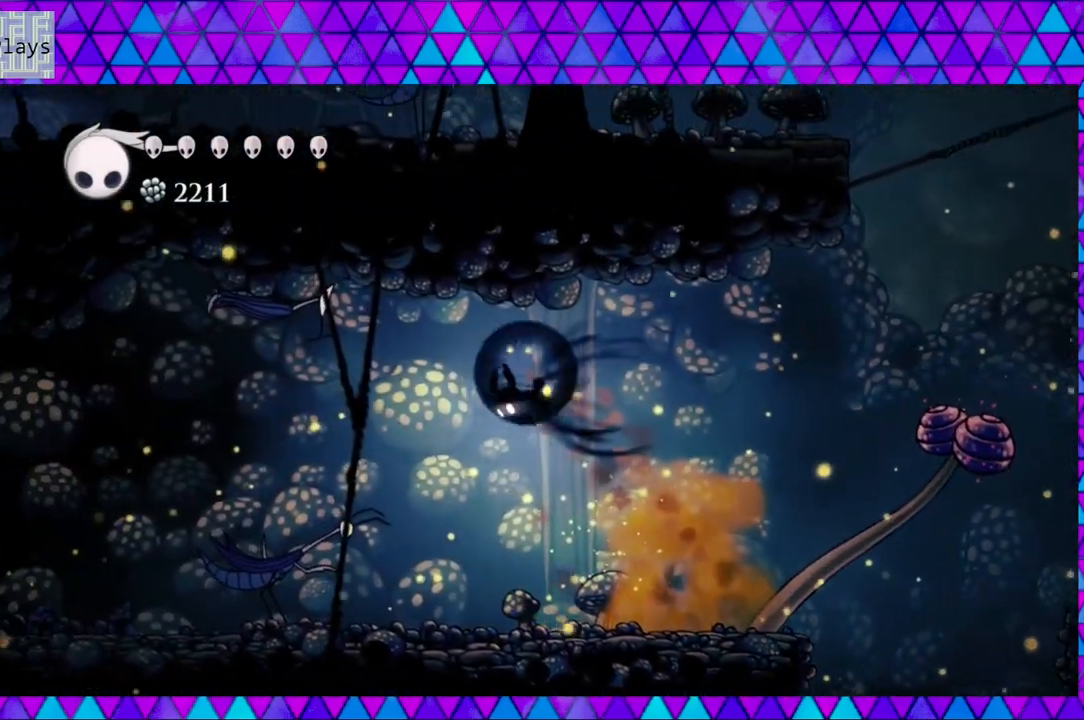
{"buttons": ["DPAD_LEFT"], "left_stick": "center", "right_stick": "center", "events": [[483, "R2", "up"]]}
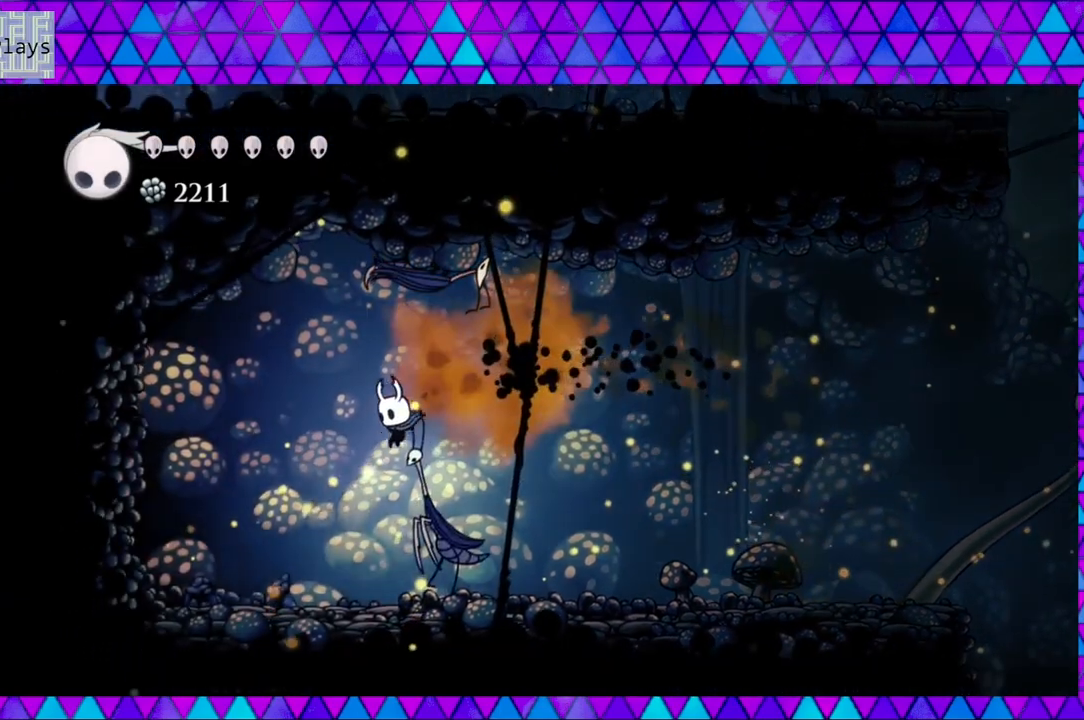
{"buttons": ["B", "DPAD_RIGHT"], "left_stick": "center", "right_stick": "center", "events": [[200, "DPAD_LEFT", "up"], [317, "DPAD_RIGHT", "down"], [350, "B", "down"]]}
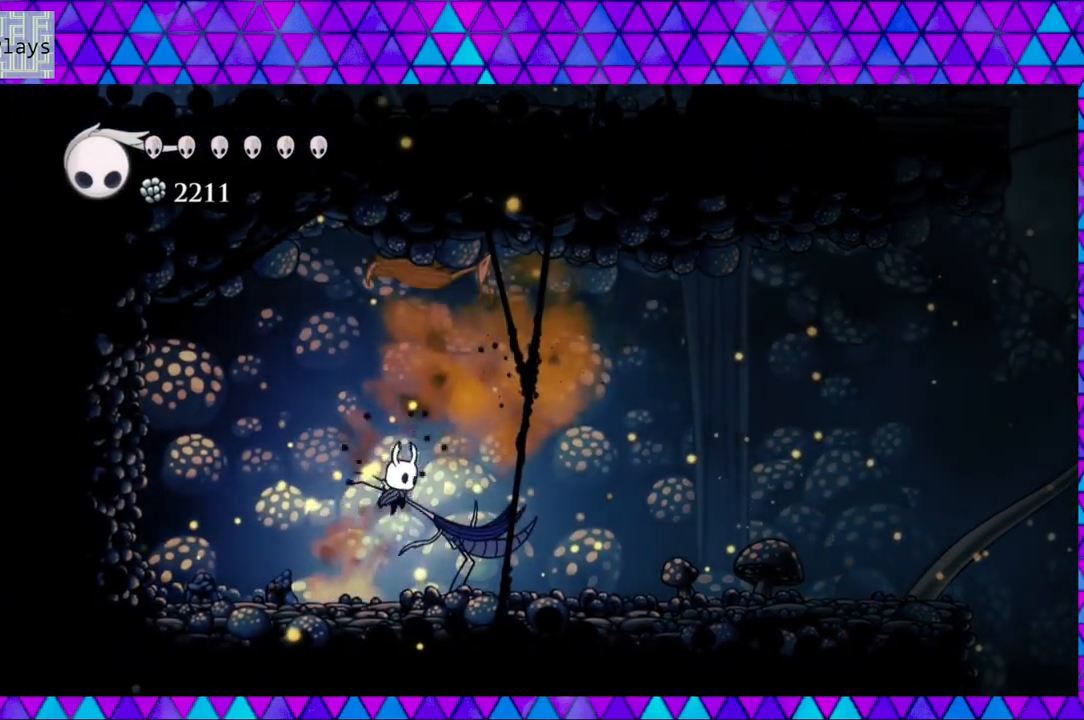
{"buttons": ["DPAD_RIGHT"], "left_stick": "center", "right_stick": "center", "events": [[400, "B", "up"]]}
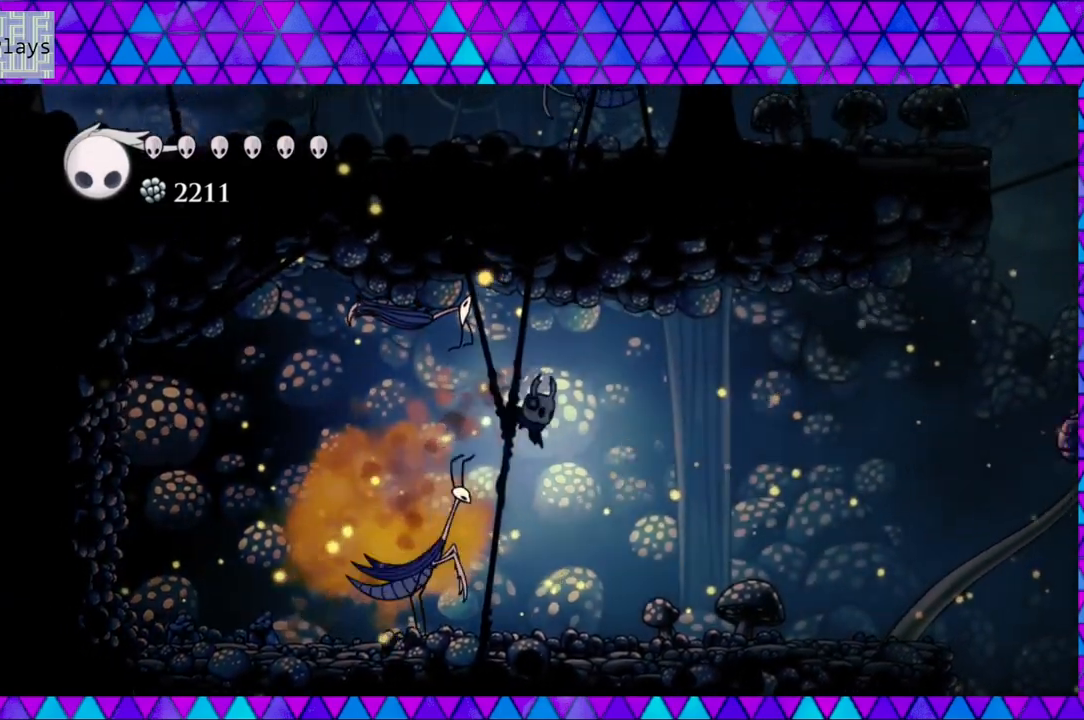
{"buttons": ["DPAD_RIGHT"], "left_stick": "center", "right_stick": "center", "events": []}
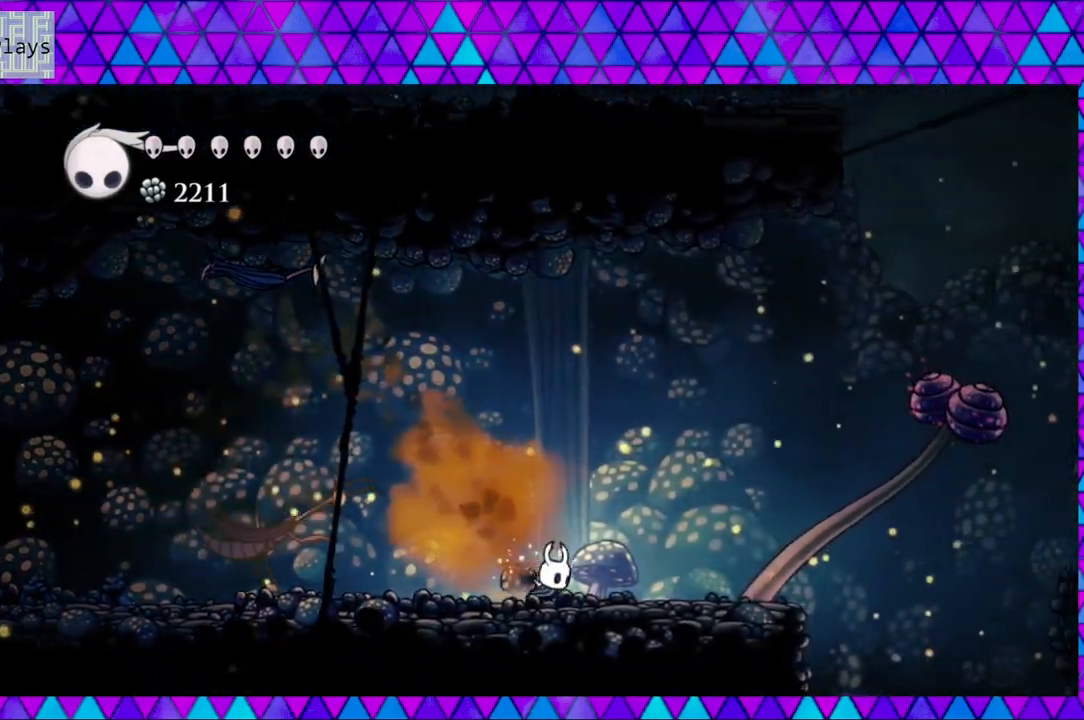
{"buttons": ["B", "DPAD_RIGHT"], "left_stick": "center", "right_stick": "center", "events": [[267, "B", "down"]]}
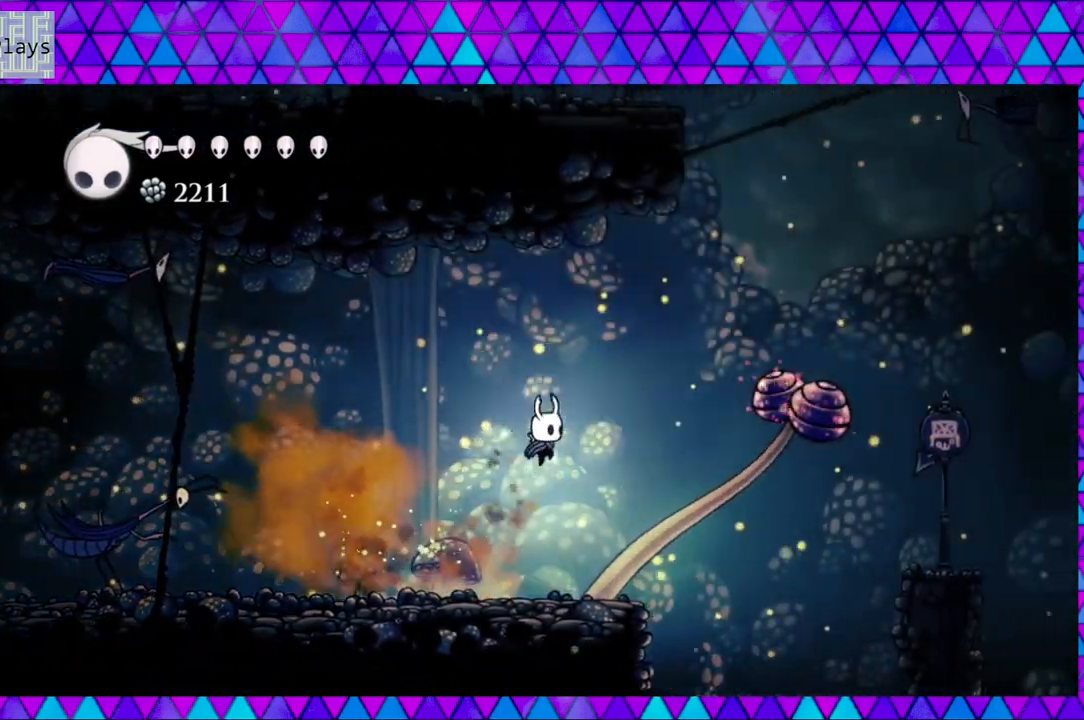
{"buttons": ["B", "DPAD_RIGHT"], "left_stick": "center", "right_stick": "center", "events": [[67, "B", "up"], [150, "B", "down"]]}
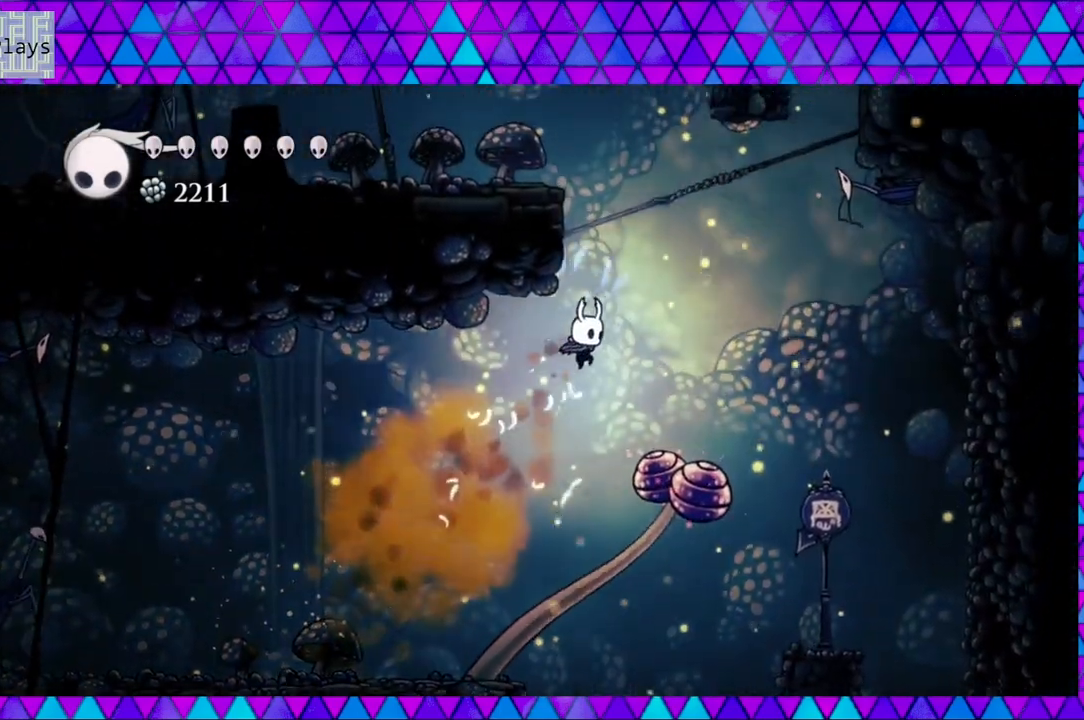
{"buttons": ["DPAD_DOWN"], "left_stick": "center", "right_stick": "center", "events": [[33, "B", "up"], [167, "DPAD_DOWN", "down"], [200, "Y", "down"], [217, "DPAD_RIGHT", "up"], [383, "Y", "up"]]}
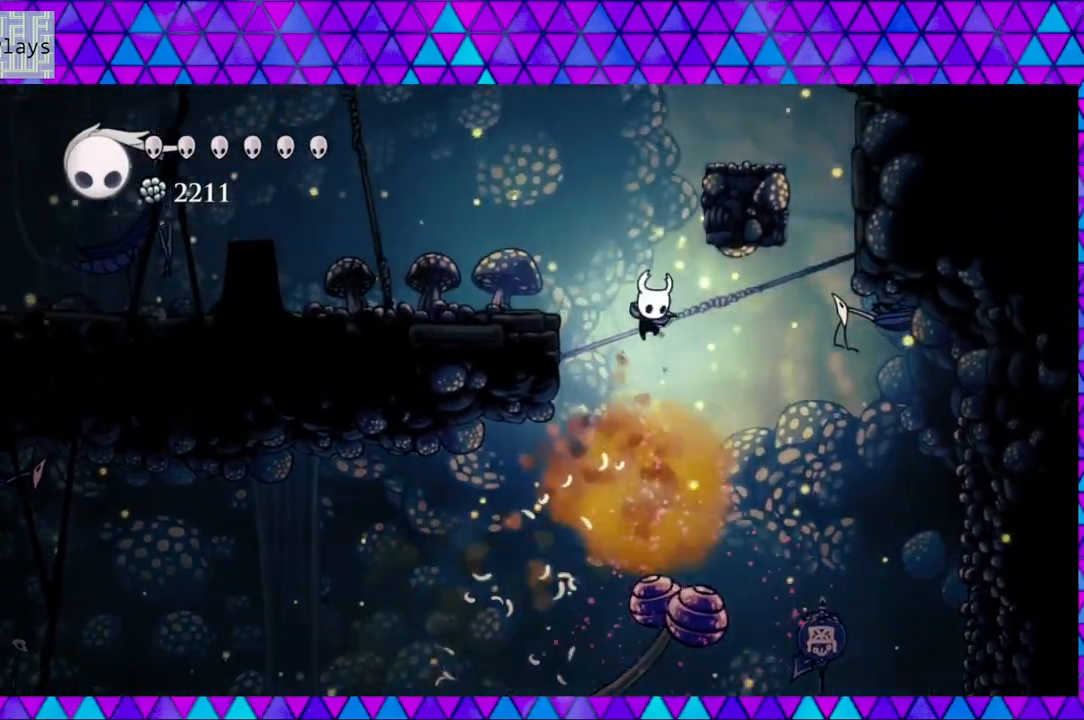
{"buttons": ["B", "DPAD_LEFT"], "left_stick": "center", "right_stick": "center", "events": [[17, "DPAD_DOWN", "up"], [50, "DPAD_LEFT", "down"], [167, "B", "down"]]}
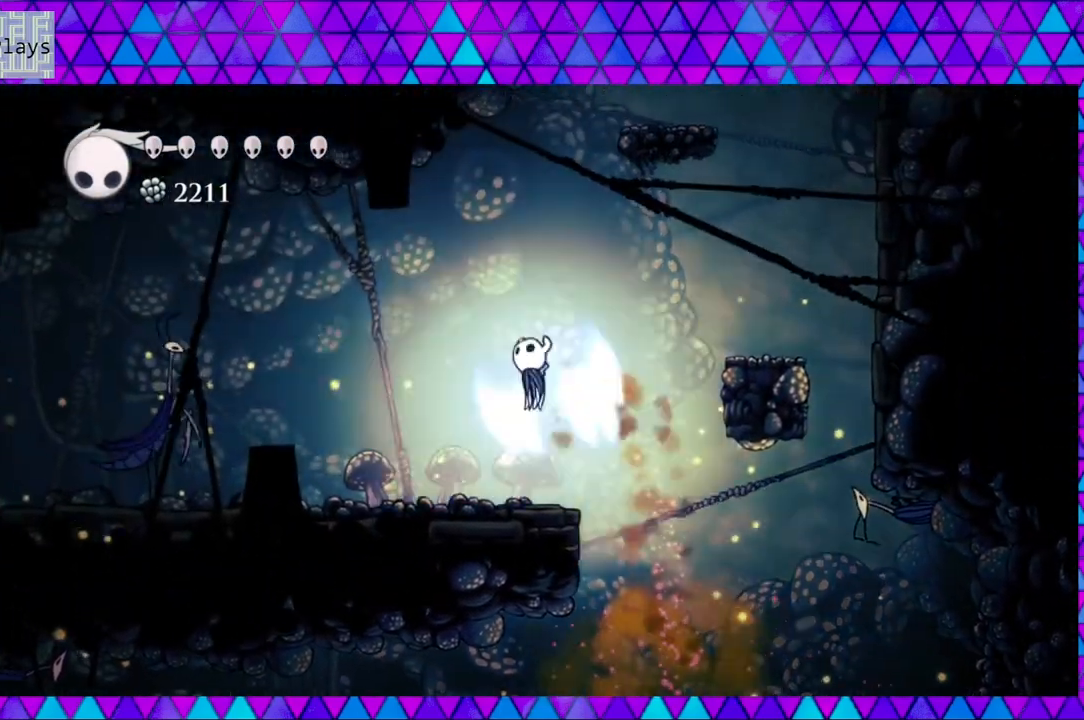
{"buttons": ["DPAD_LEFT"], "left_stick": "center", "right_stick": "center", "events": [[133, "B", "up"]]}
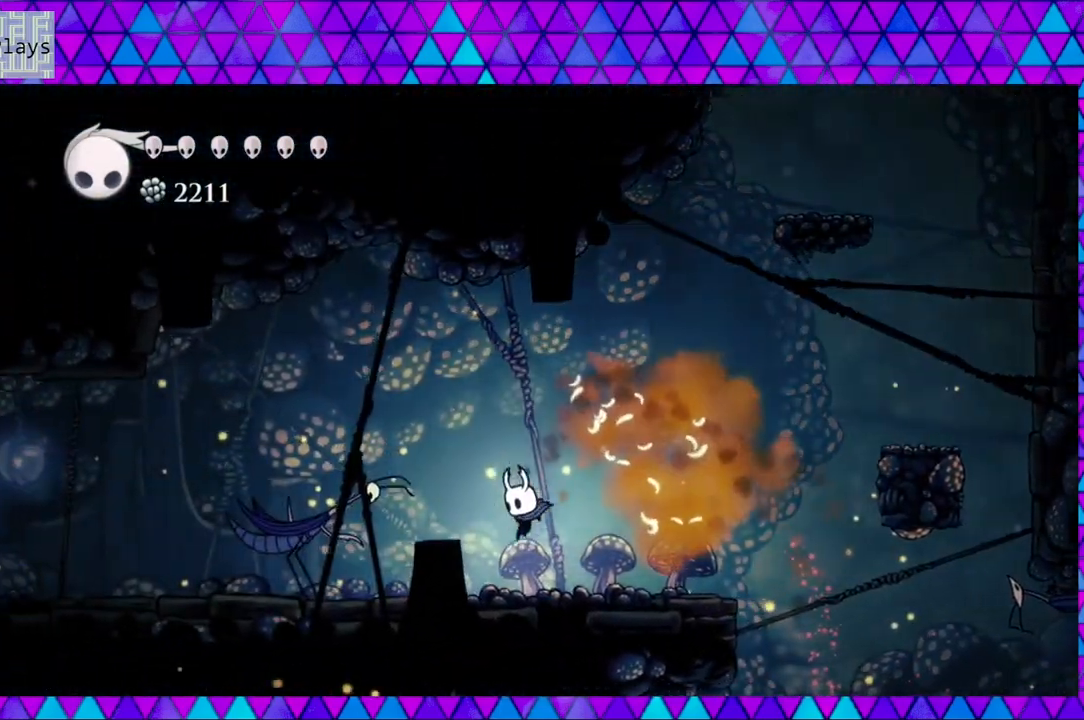
{"buttons": ["B", "DPAD_LEFT"], "left_stick": "center", "right_stick": "center", "events": [[167, "B", "down"]]}
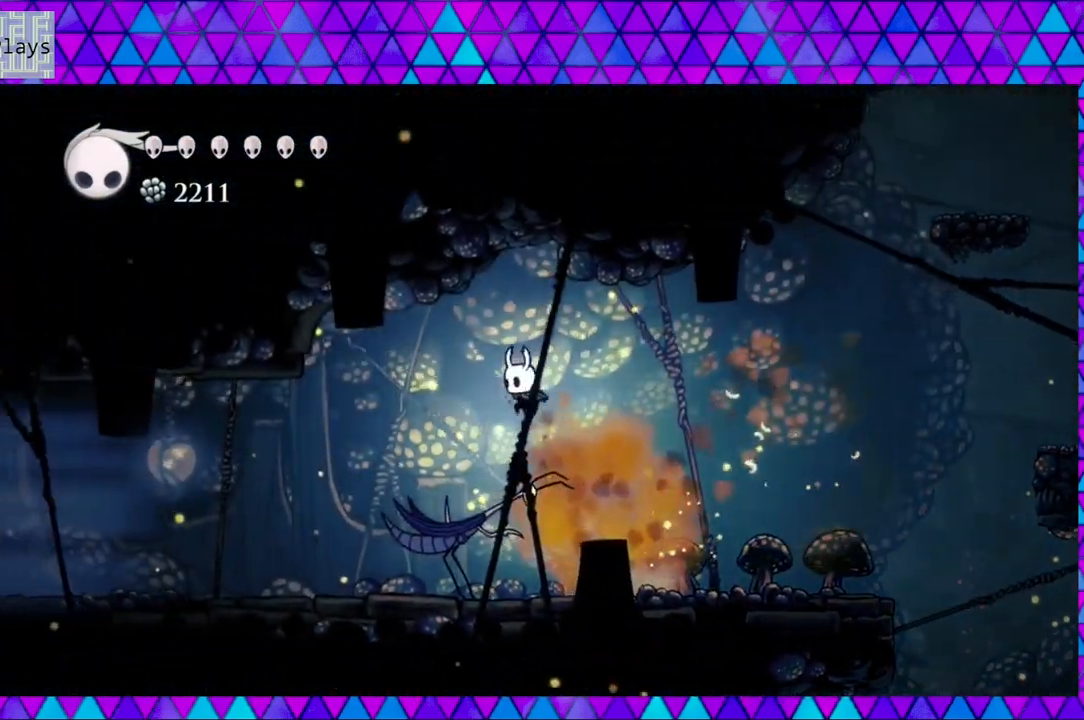
{"buttons": ["DPAD_LEFT"], "left_stick": "center", "right_stick": "center", "events": [[200, "B", "up"], [267, "R2", "down"], [500, "R2", "up"]]}
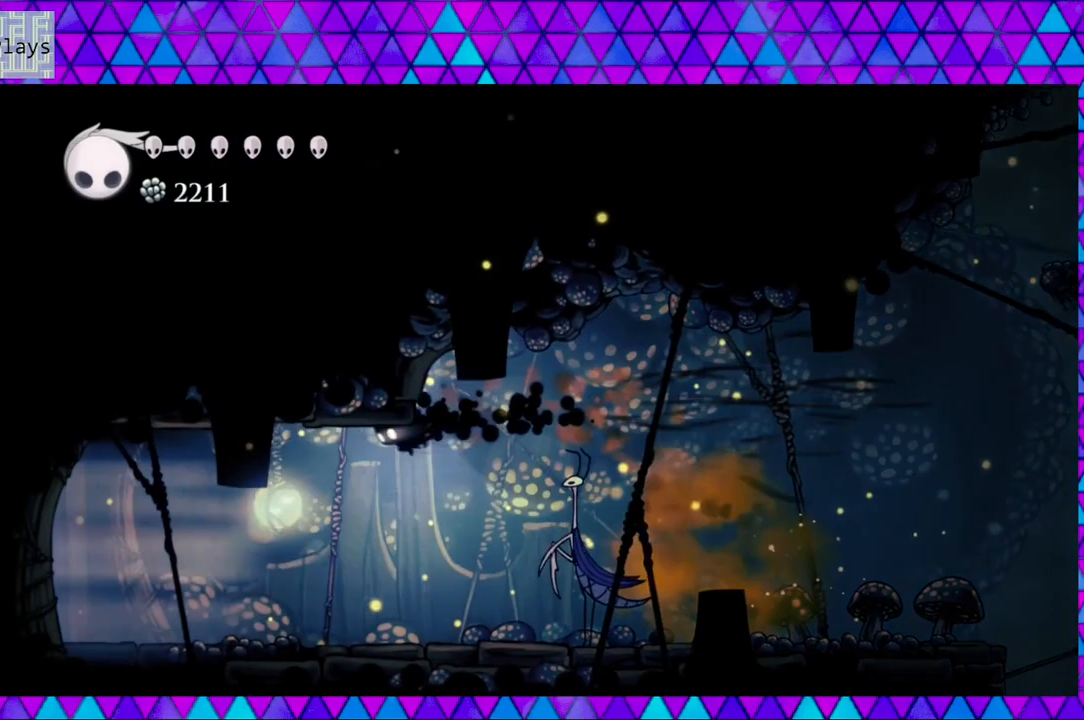
{"buttons": ["DPAD_LEFT"], "left_stick": "center", "right_stick": "center", "events": []}
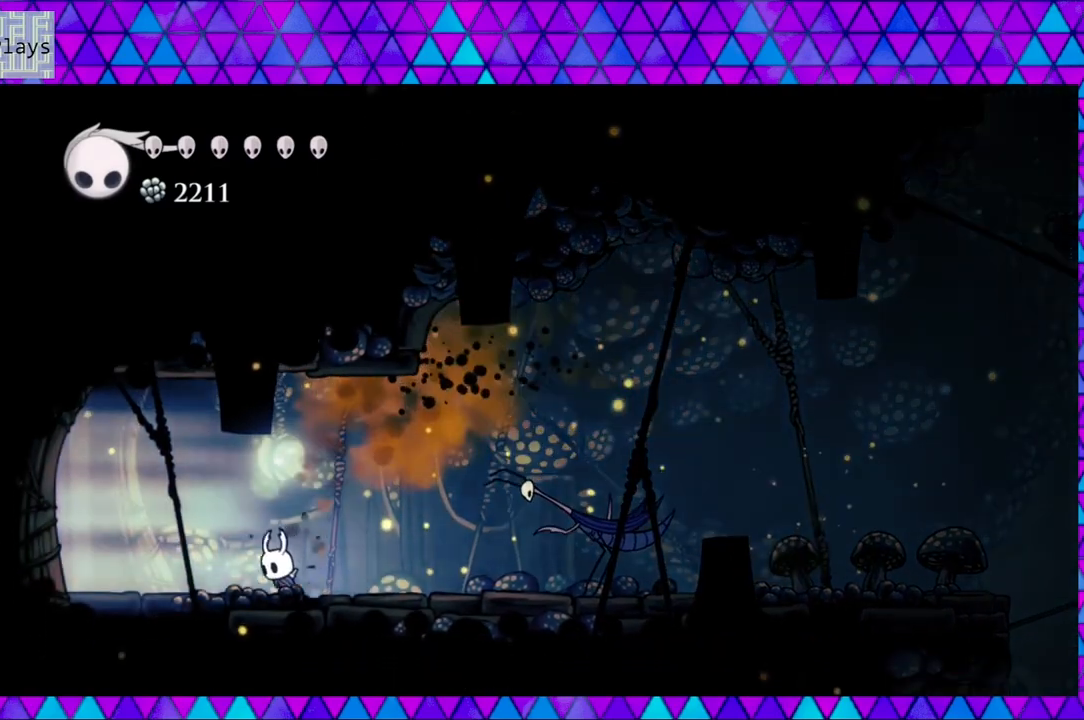
{"buttons": ["R2", "DPAD_LEFT"], "left_stick": "center", "right_stick": "center", "events": [[350, "R2", "down"]]}
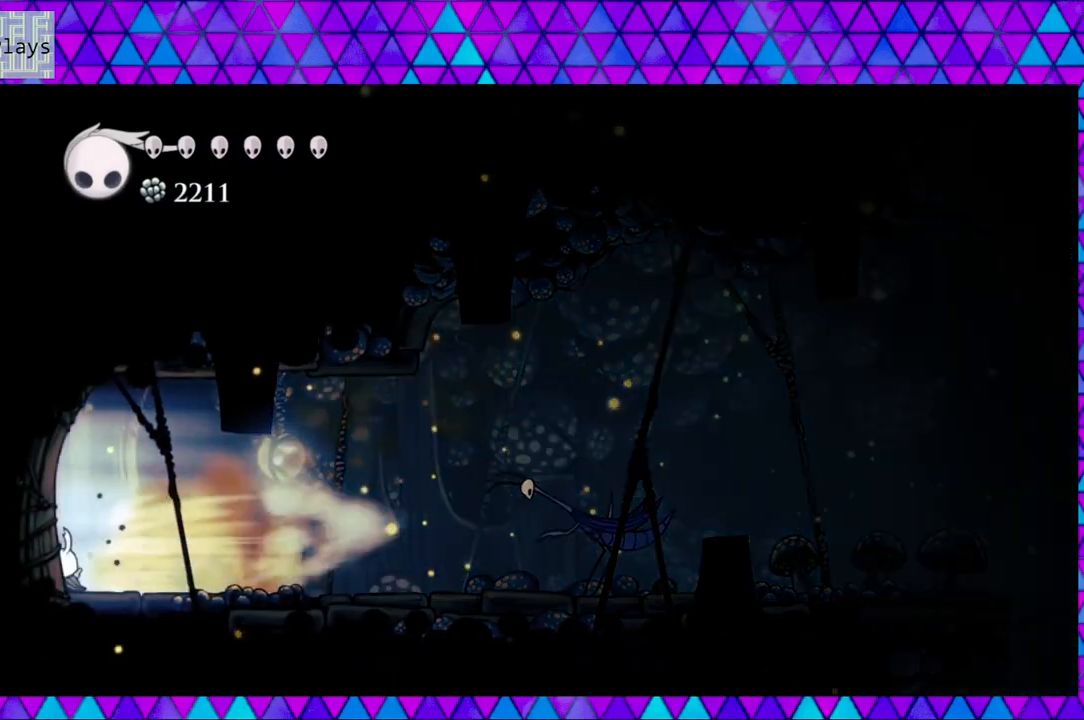
{"buttons": [], "left_stick": "center", "right_stick": "center", "events": [[100, "R2", "up"], [350, "DPAD_LEFT", "up"]]}
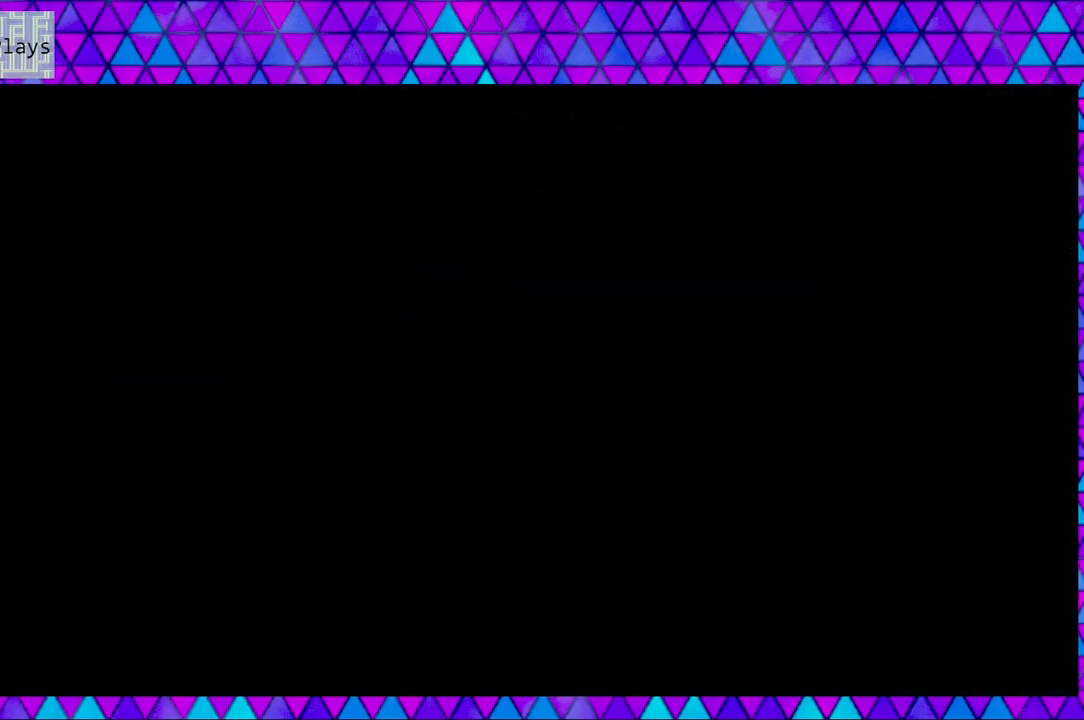
{"buttons": [], "left_stick": "center", "right_stick": "center", "events": []}
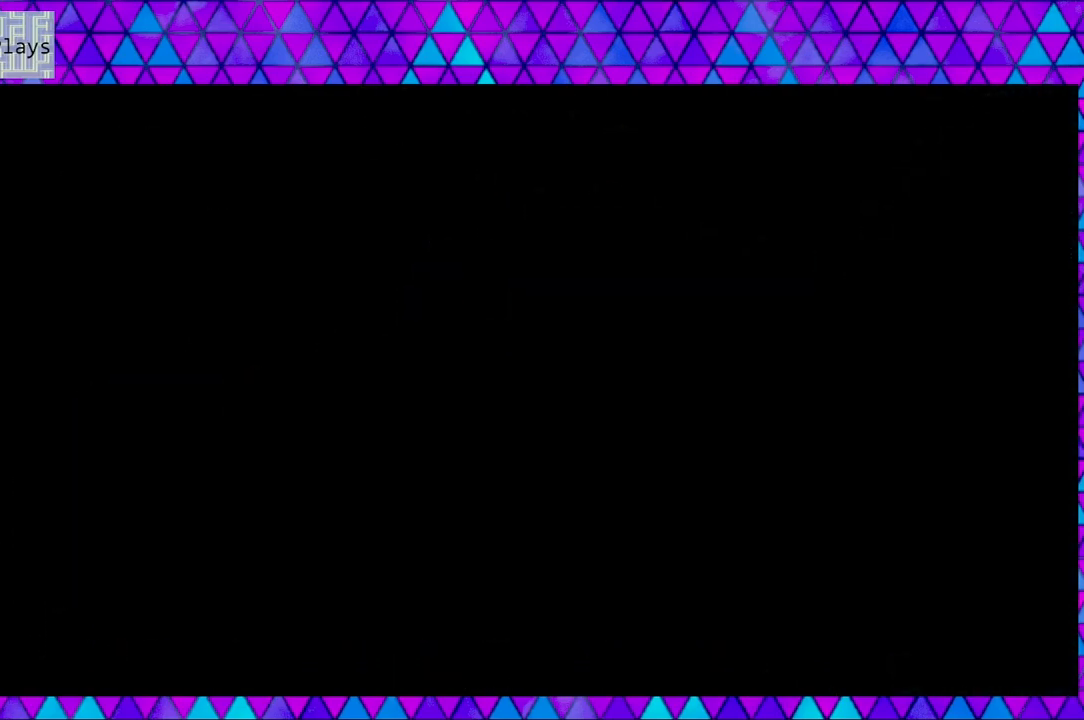
{"buttons": [], "left_stick": "center", "right_stick": "center", "events": []}
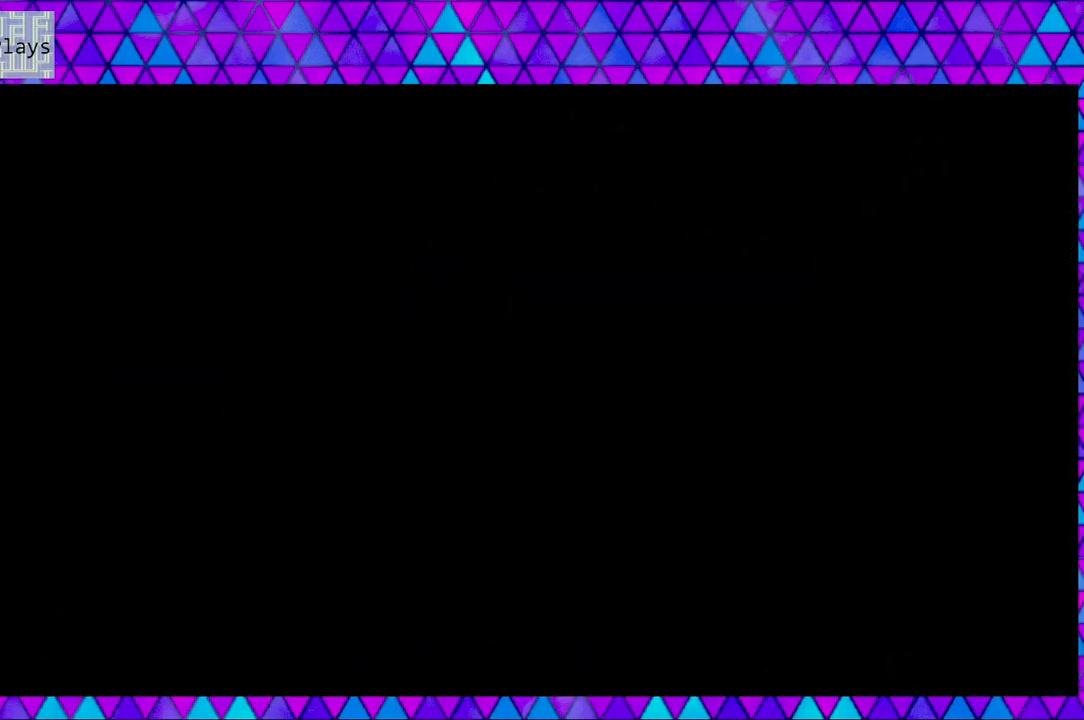
{"buttons": [], "left_stick": "center", "right_stick": "center", "events": []}
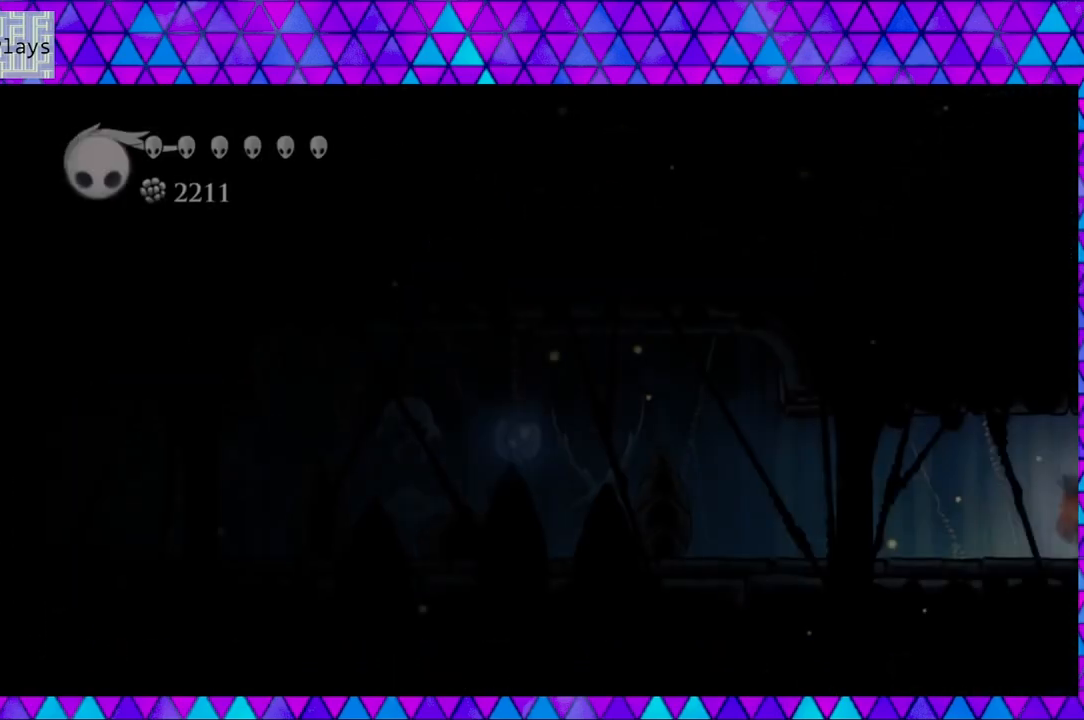
{"buttons": ["DPAD_LEFT"], "left_stick": "center", "right_stick": "center", "events": [[250, "DPAD_LEFT", "down"]]}
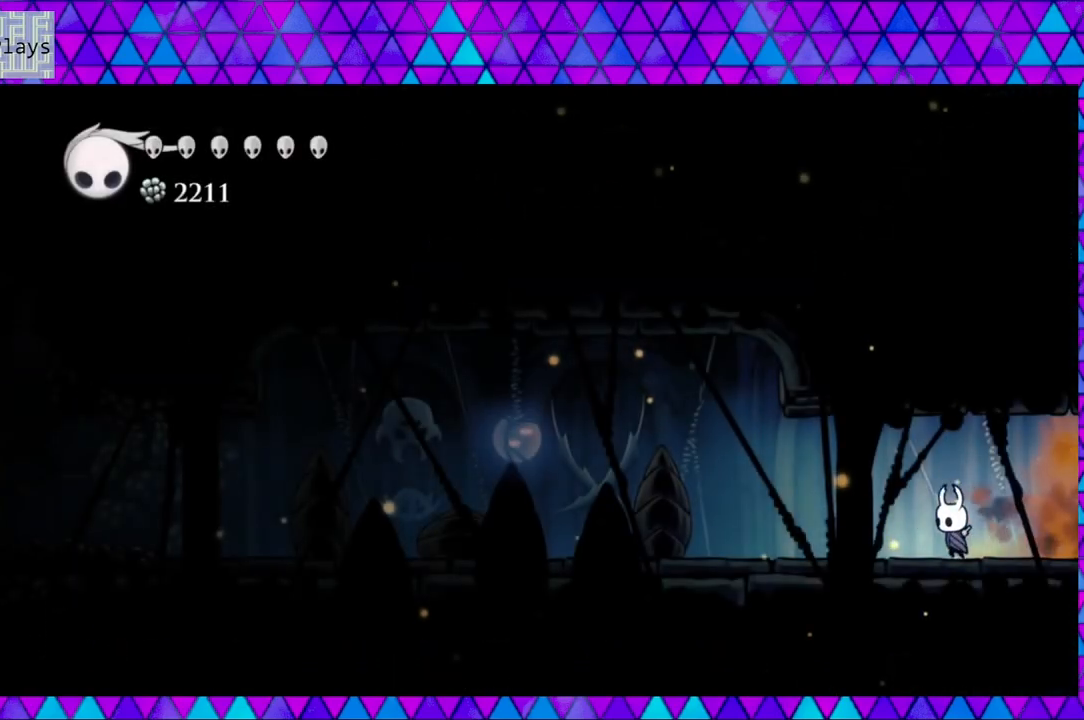
{"buttons": ["DPAD_LEFT"], "left_stick": "center", "right_stick": "center", "events": [[117, "R2", "down"], [467, "R2", "up"]]}
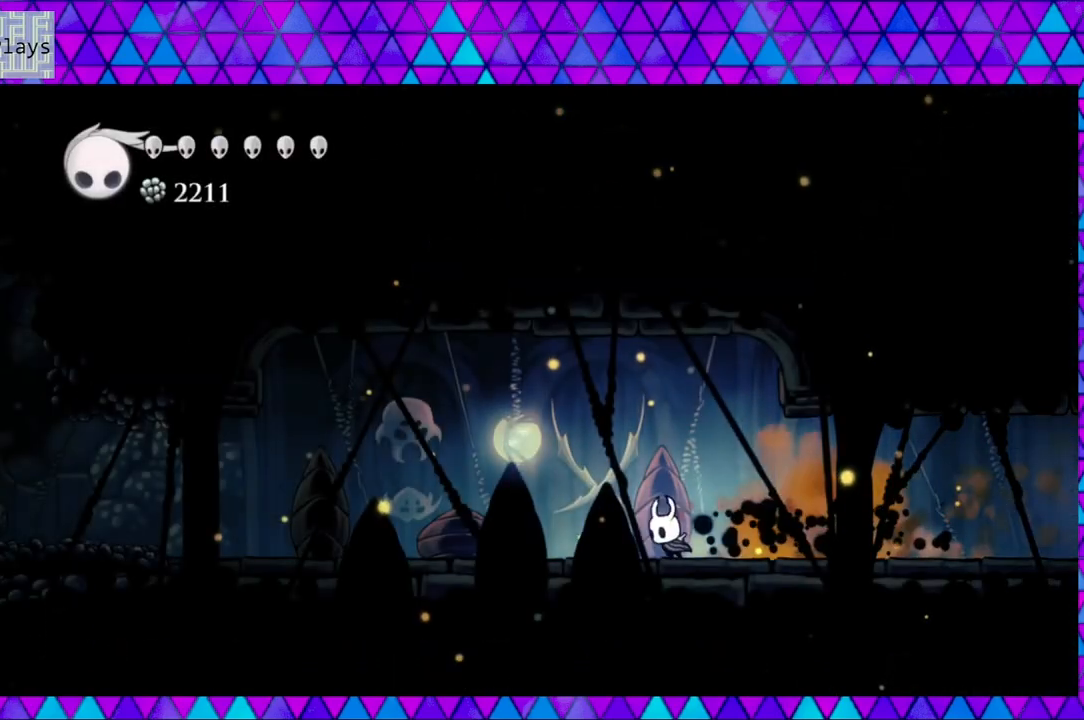
{"buttons": ["DPAD_LEFT"], "left_stick": "center", "right_stick": "center", "events": [[50, "Y", "down"], [200, "Y", "up"]]}
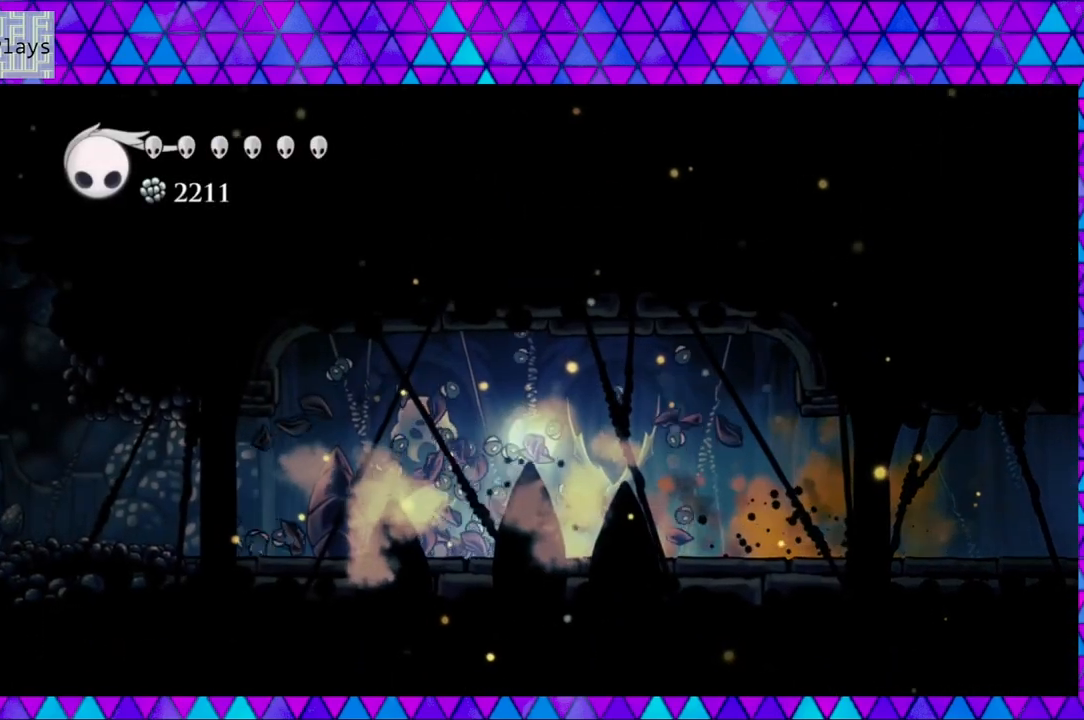
{"buttons": ["R2", "DPAD_LEFT"], "left_stick": "center", "right_stick": "center", "events": [[33, "Y", "down"], [183, "Y", "up"], [500, "R2", "down"]]}
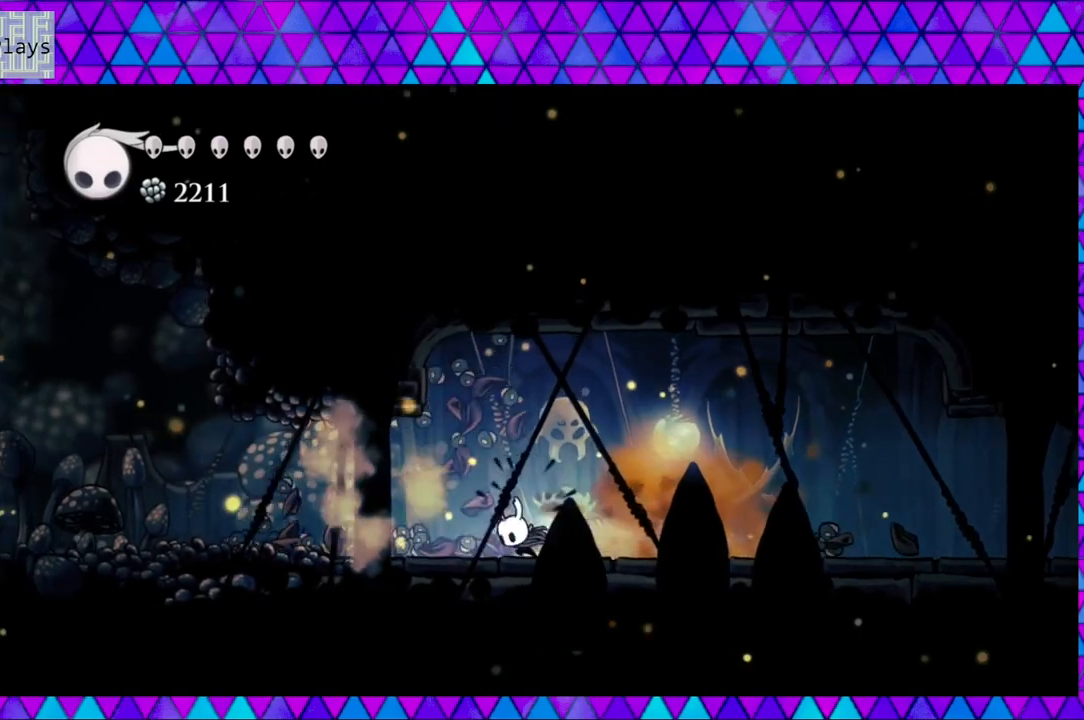
{"buttons": ["DPAD_LEFT"], "left_stick": "center", "right_stick": "center", "events": [[383, "R2", "up"]]}
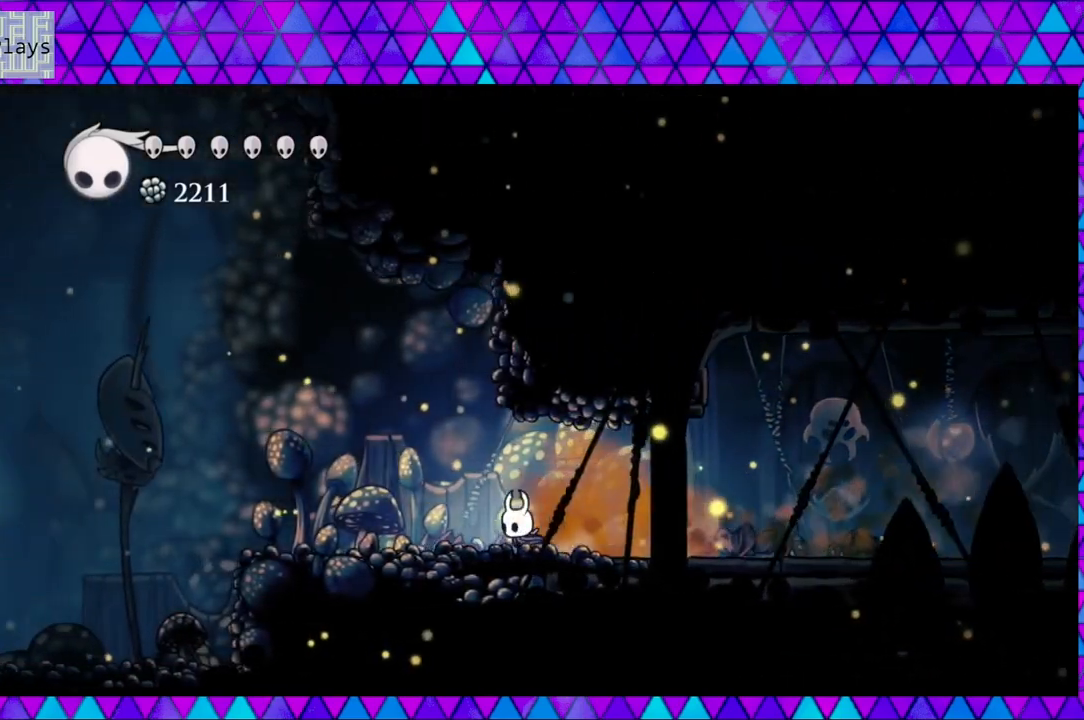
{"buttons": ["DPAD_LEFT"], "left_stick": "center", "right_stick": "center", "events": [[117, "Y", "down"], [283, "Y", "up"]]}
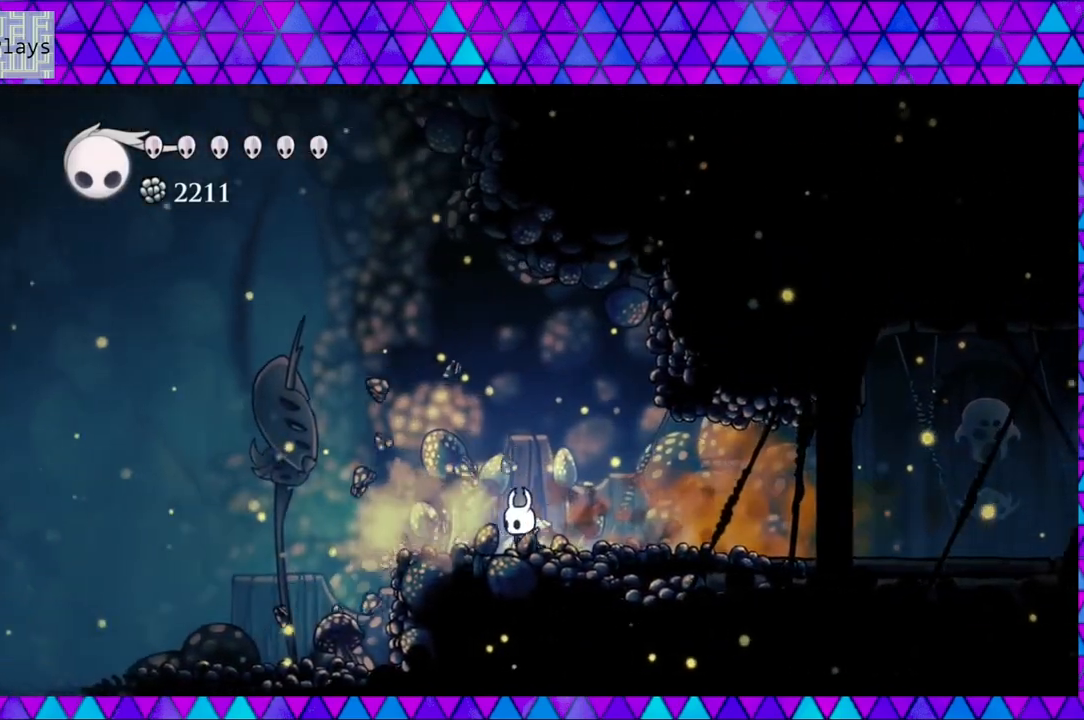
{"buttons": ["DPAD_LEFT"], "left_stick": "center", "right_stick": "center", "events": []}
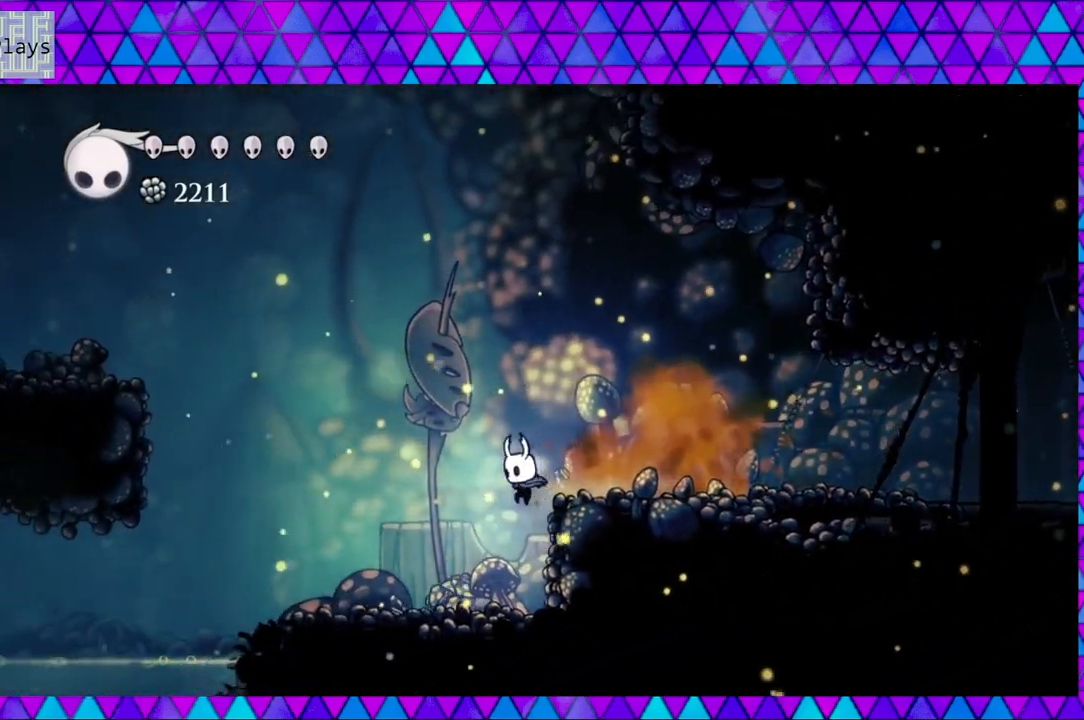
{"buttons": ["DPAD_LEFT"], "left_stick": "center", "right_stick": "center", "events": []}
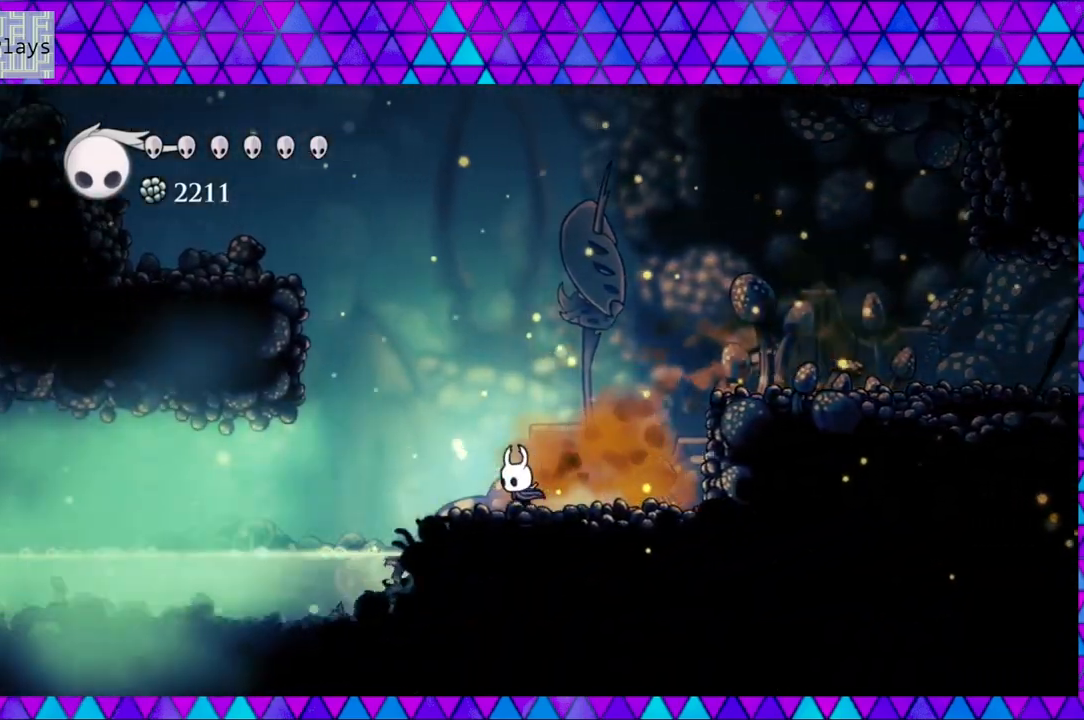
{"buttons": ["B", "DPAD_LEFT"], "left_stick": "center", "right_stick": "center", "events": [[67, "B", "down"], [417, "B", "up"], [500, "B", "down"]]}
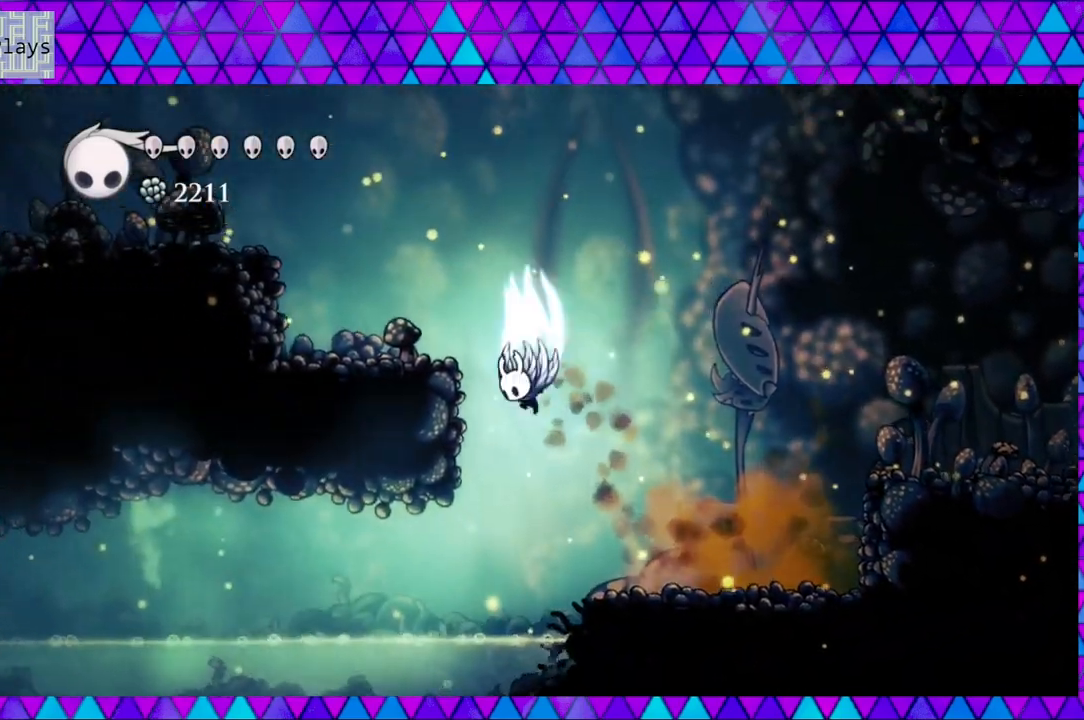
{"buttons": ["B", "DPAD_LEFT"], "left_stick": "center", "right_stick": "center", "events": [[200, "B", "up"], [467, "B", "down"]]}
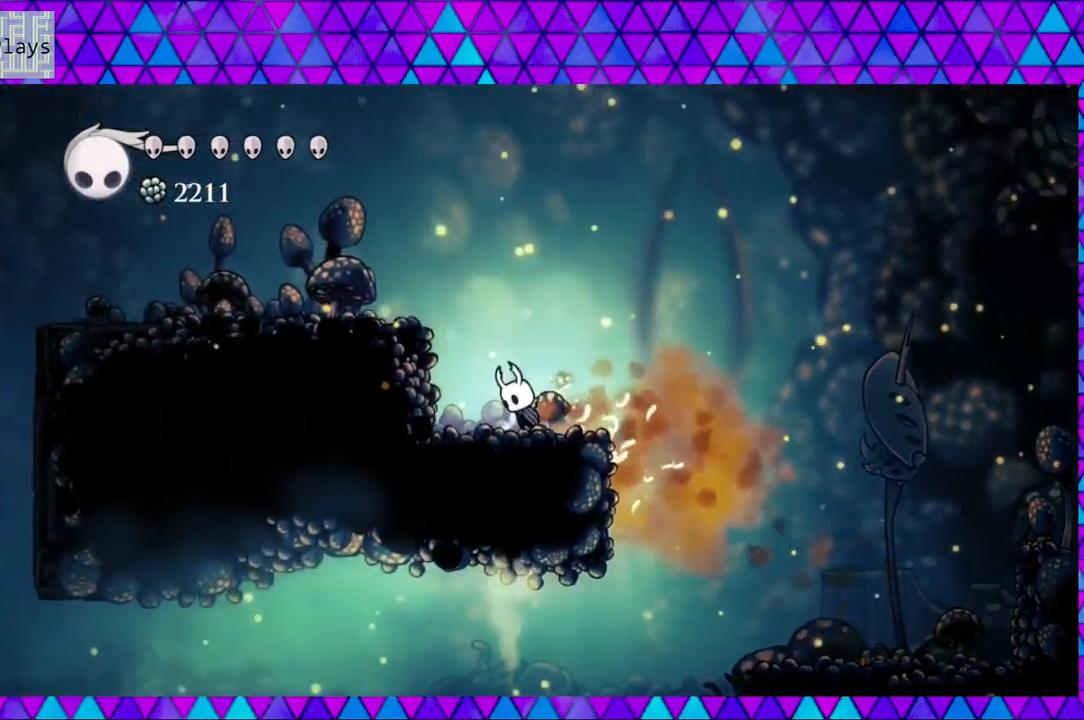
{"buttons": ["DPAD_LEFT"], "left_stick": "center", "right_stick": "center", "events": [[267, "B", "up"]]}
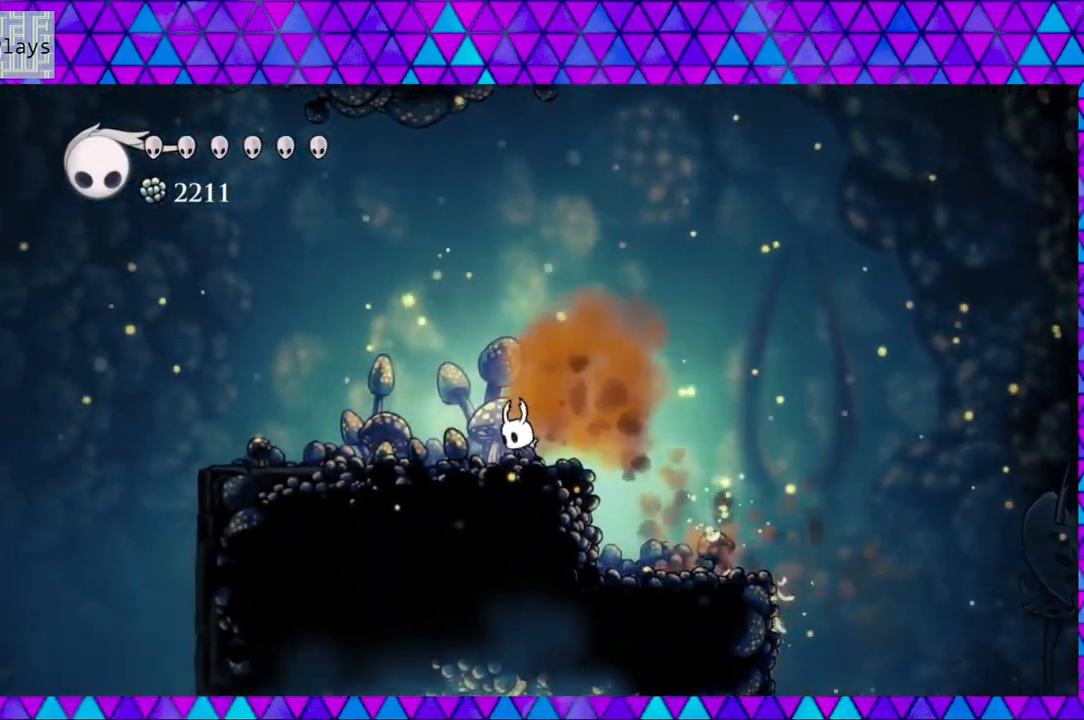
{"buttons": ["B", "DPAD_LEFT"], "left_stick": "center", "right_stick": "center", "events": [[417, "B", "down"]]}